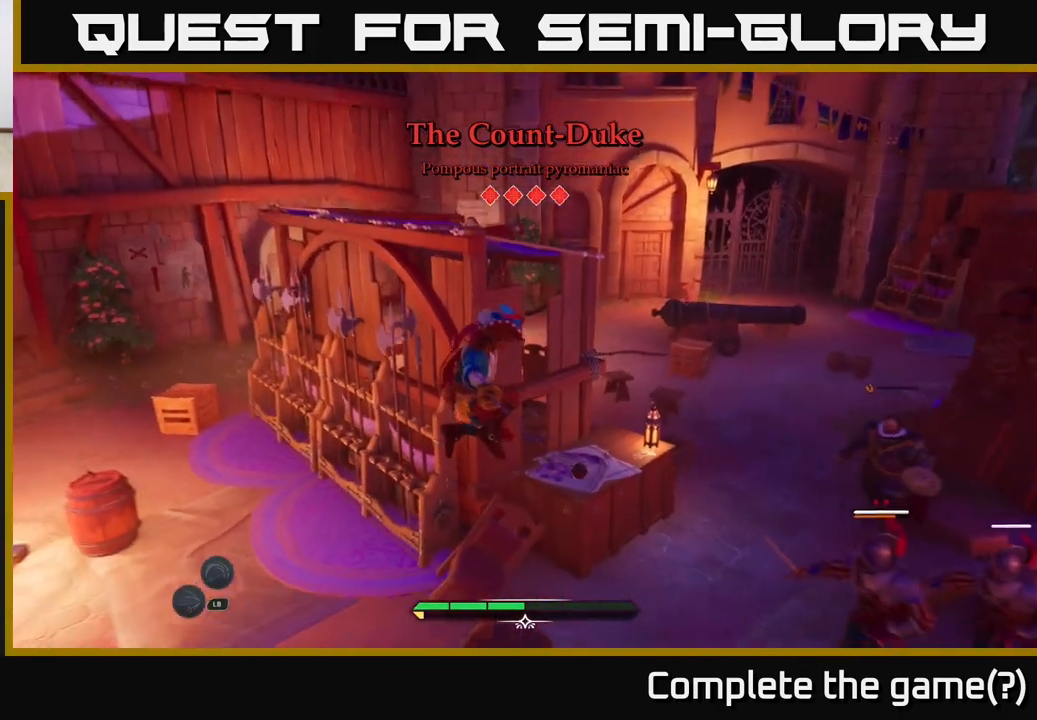
Gameplay with a controller (Xbox layout); each line is a JSON object with the inputs held at the frame after it. "events" lists button and stick changes between this image and that frame as [ms after this image, input, new state], when the widget could be followed in between.
{"buttons": [], "left_stick": "down", "right_stick": "center", "events": [[50, "R1", "up"], [283, "left_stick", "down-left"], [483, "left_stick", "down"]]}
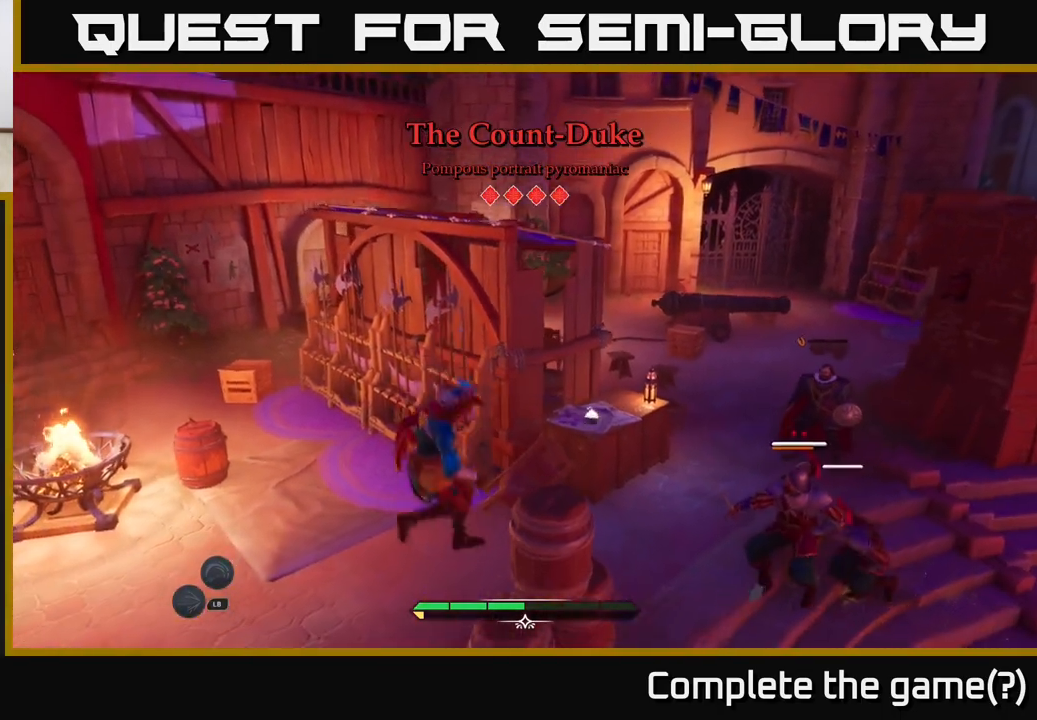
{"buttons": ["B"], "left_stick": "right", "right_stick": "center", "events": [[283, "left_stick", "right"], [350, "left_stick", "center"], [450, "B", "down"], [467, "left_stick", "right"]]}
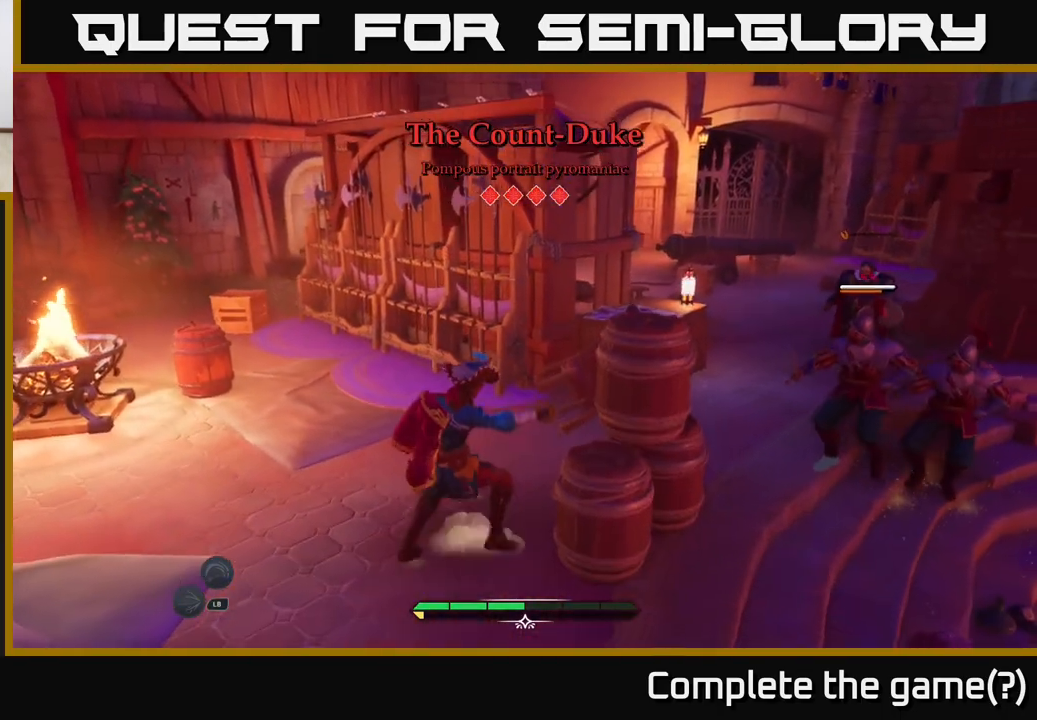
{"buttons": [], "left_stick": "right", "right_stick": "center", "events": [[33, "B", "up"], [167, "R2", "down"], [233, "R2", "up"], [350, "R2", "down"], [367, "R2", "up"]]}
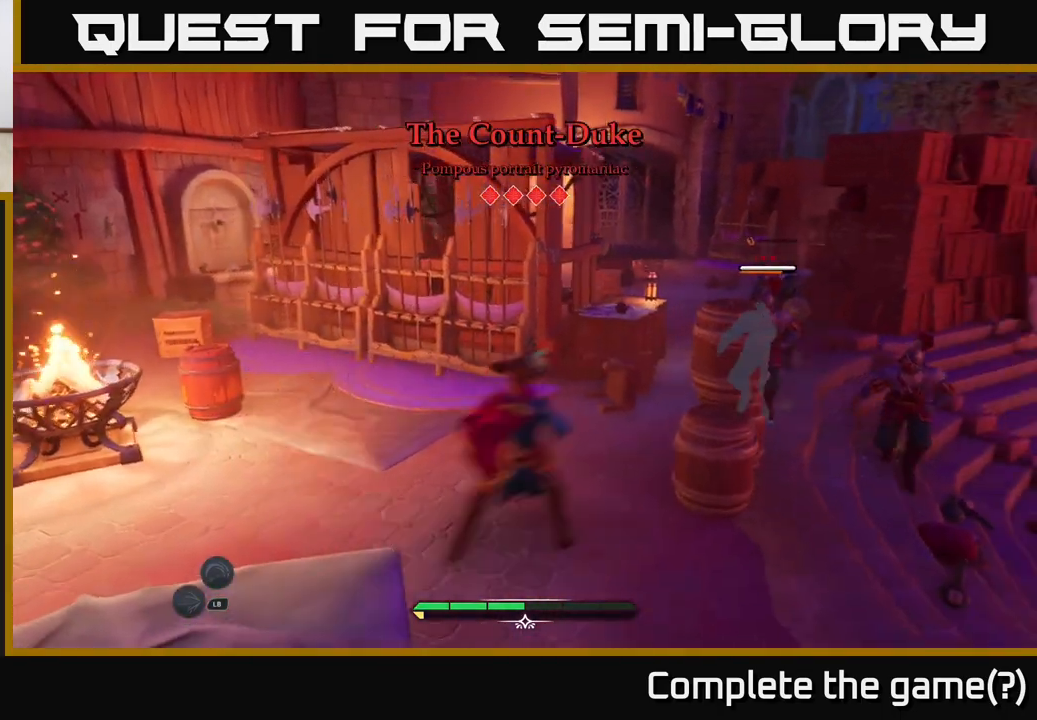
{"buttons": [], "left_stick": "down-right", "right_stick": "center", "events": [[17, "R2", "down"], [100, "R2", "up"], [283, "left_stick", "center"], [483, "left_stick", "down-right"]]}
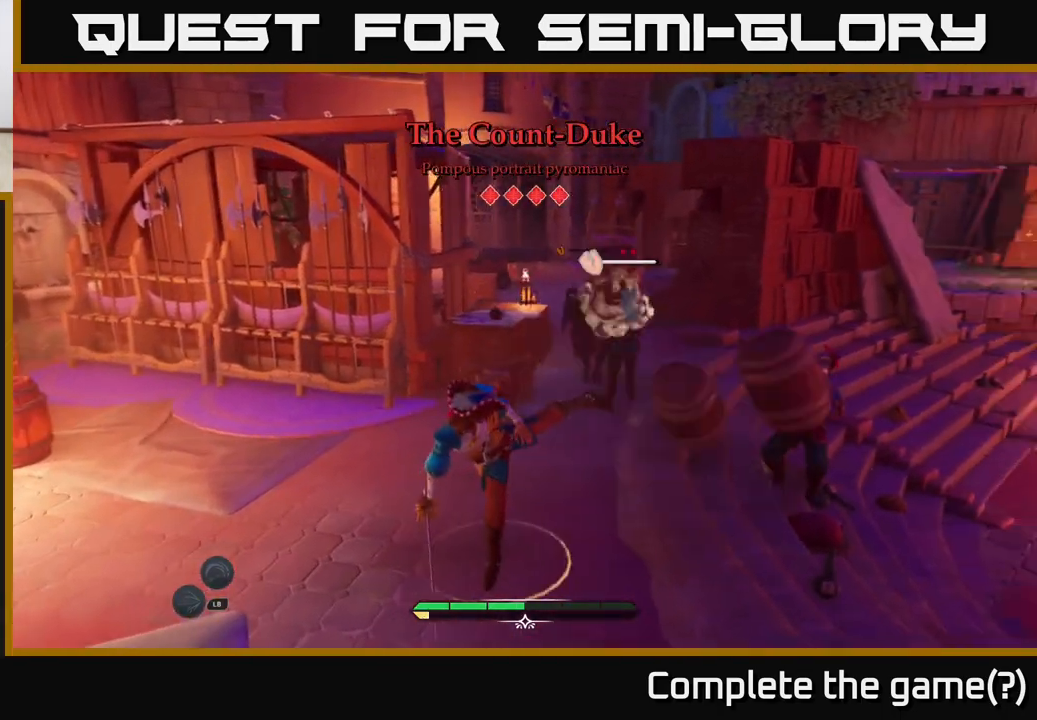
{"buttons": ["L2"], "left_stick": "up-right", "right_stick": "center", "events": [[83, "right_stick", "right"], [117, "left_stick", "right"], [183, "L2", "down"], [233, "left_stick", "up-right"], [250, "right_stick", "center"]]}
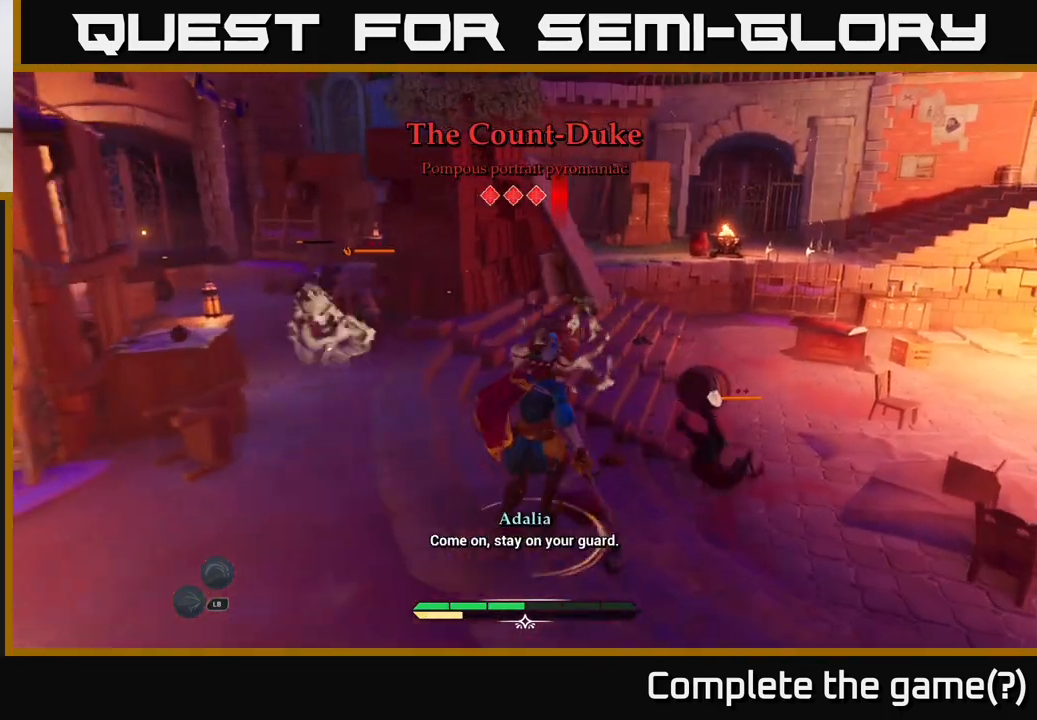
{"buttons": ["L2"], "left_stick": "right", "right_stick": "center", "events": [[383, "X", "down"], [383, "left_stick", "right"], [483, "X", "up"]]}
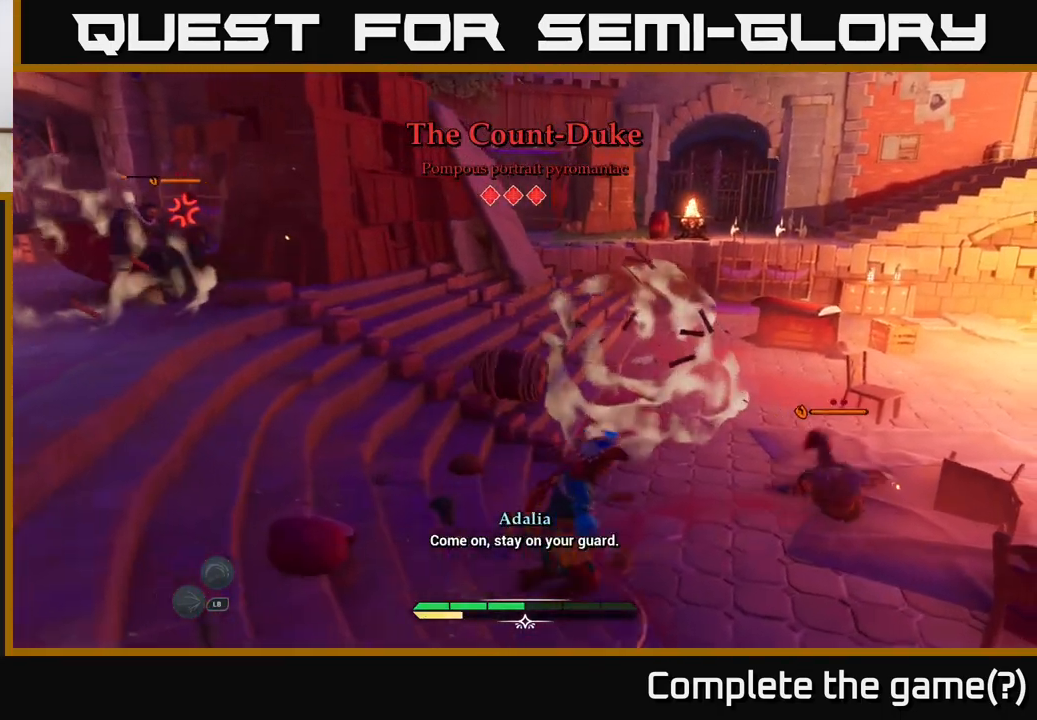
{"buttons": [], "left_stick": "right", "right_stick": "center", "events": [[83, "L2", "up"], [217, "X", "down"], [300, "X", "up"], [400, "X", "down"], [467, "X", "up"]]}
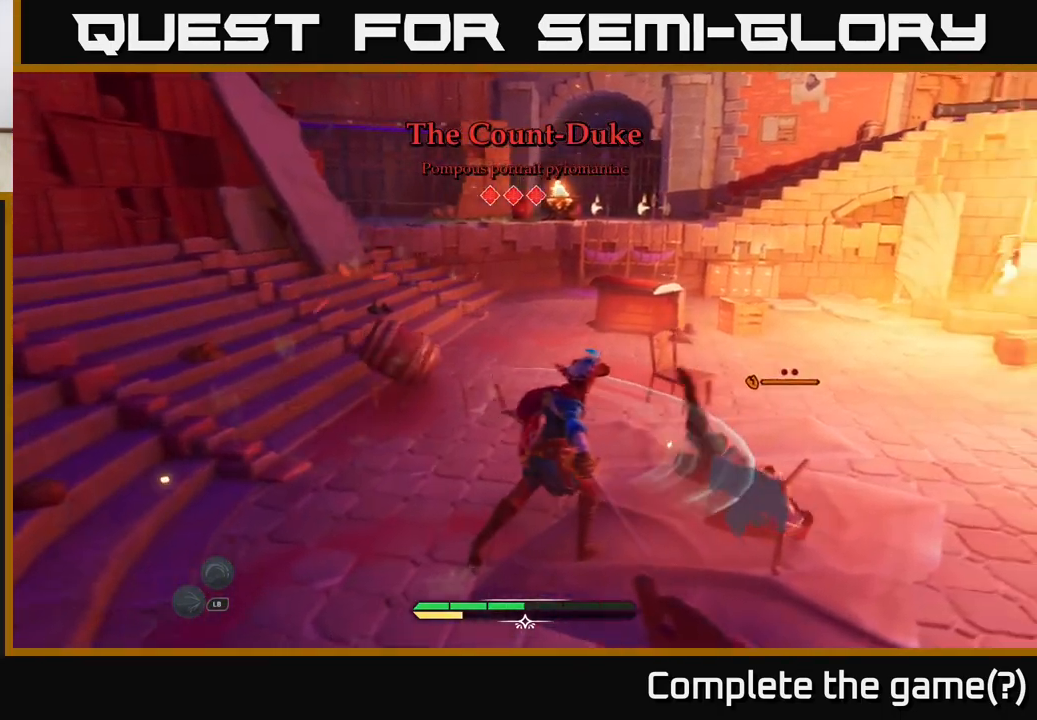
{"buttons": ["X"], "left_stick": "right", "right_stick": "center", "events": [[67, "X", "down"], [167, "X", "up"], [250, "X", "down"], [350, "X", "up"], [467, "X", "down"]]}
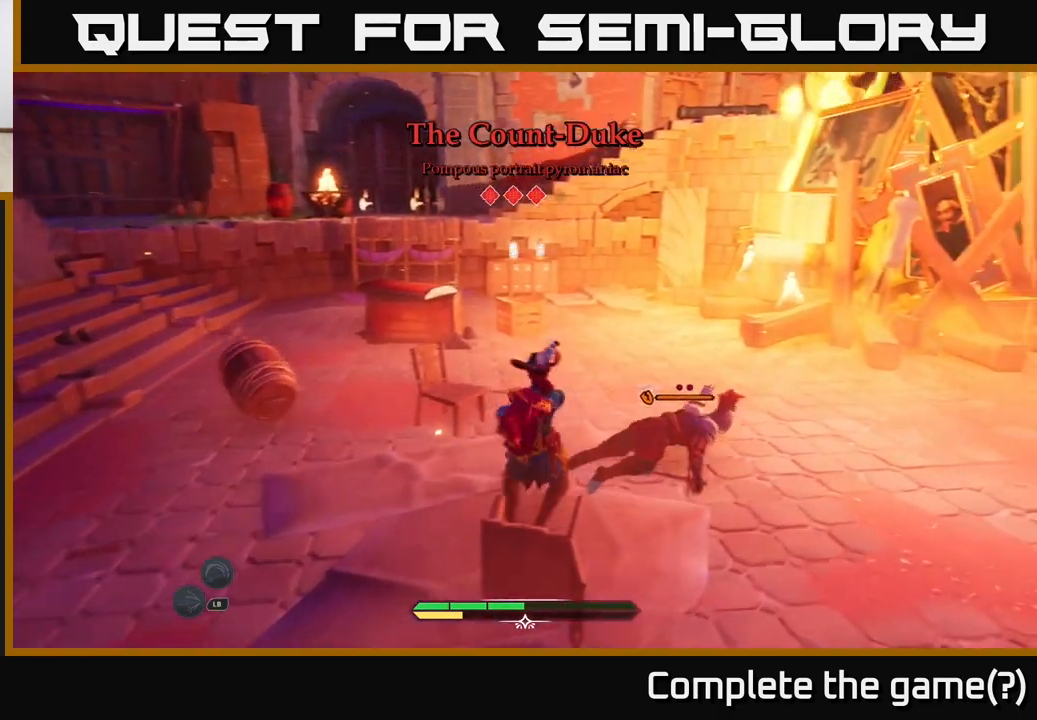
{"buttons": [], "left_stick": "right", "right_stick": "center", "events": [[67, "X", "up"], [167, "X", "down"], [250, "X", "up"], [350, "X", "down"], [450, "X", "up"]]}
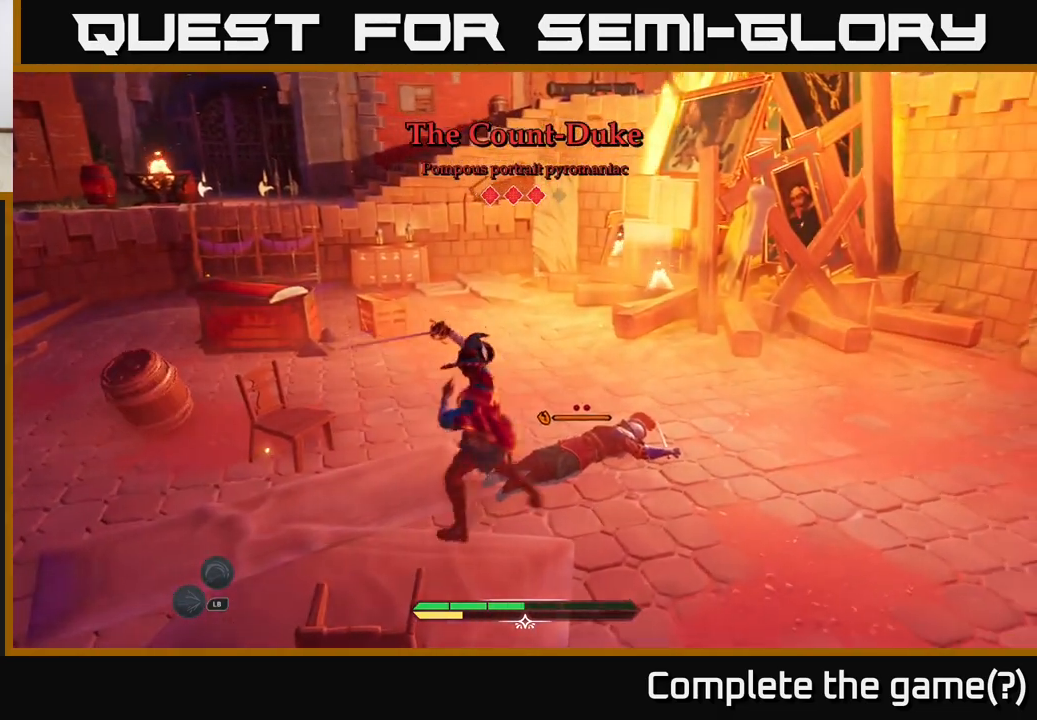
{"buttons": ["X"], "left_stick": "right", "right_stick": "center", "events": [[50, "X", "down"], [50, "left_stick", "up-right"], [150, "X", "up"], [250, "X", "down"], [317, "left_stick", "center"], [333, "X", "up"], [433, "left_stick", "right"], [483, "X", "down"]]}
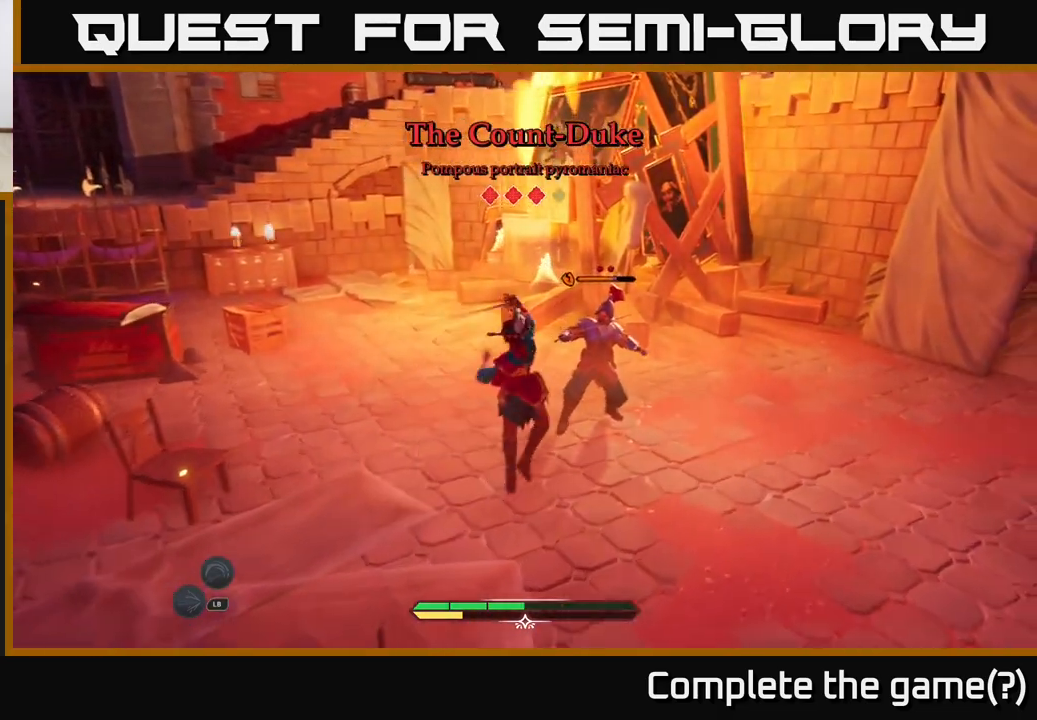
{"buttons": [], "left_stick": "up-right", "right_stick": "center", "events": [[33, "left_stick", "up-right"], [50, "X", "up"], [133, "X", "down"], [233, "X", "up"], [317, "X", "down"], [417, "X", "up"]]}
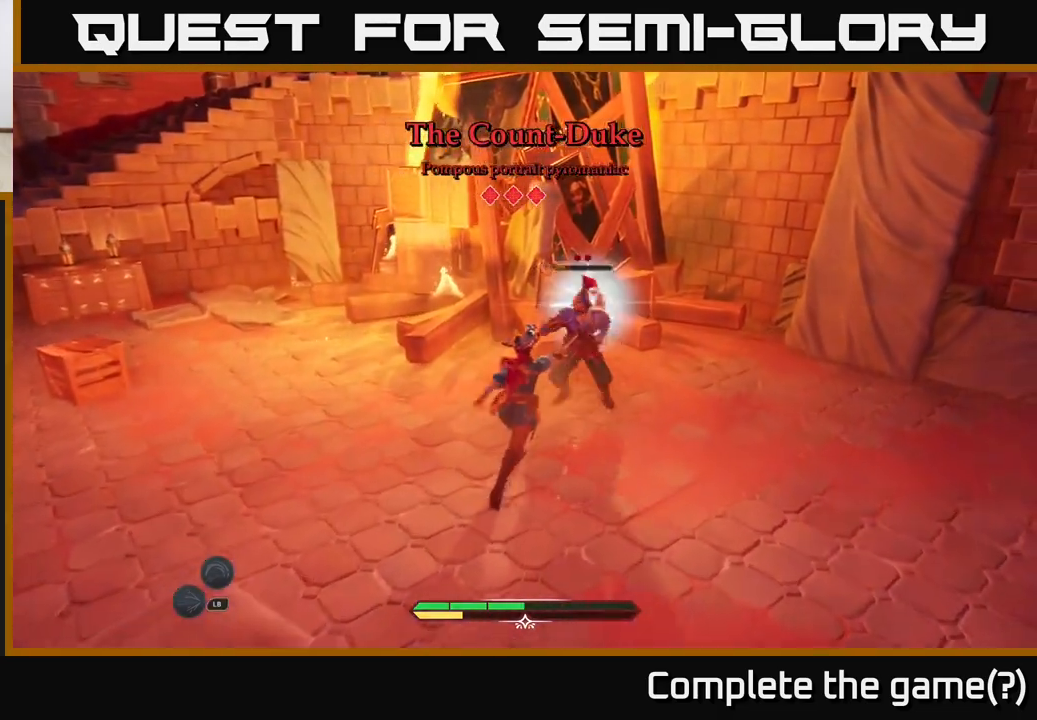
{"buttons": [], "left_stick": "up-right", "right_stick": "center", "events": [[17, "X", "down"], [83, "X", "up"], [167, "X", "down"], [283, "X", "up"], [383, "X", "down"], [483, "X", "up"]]}
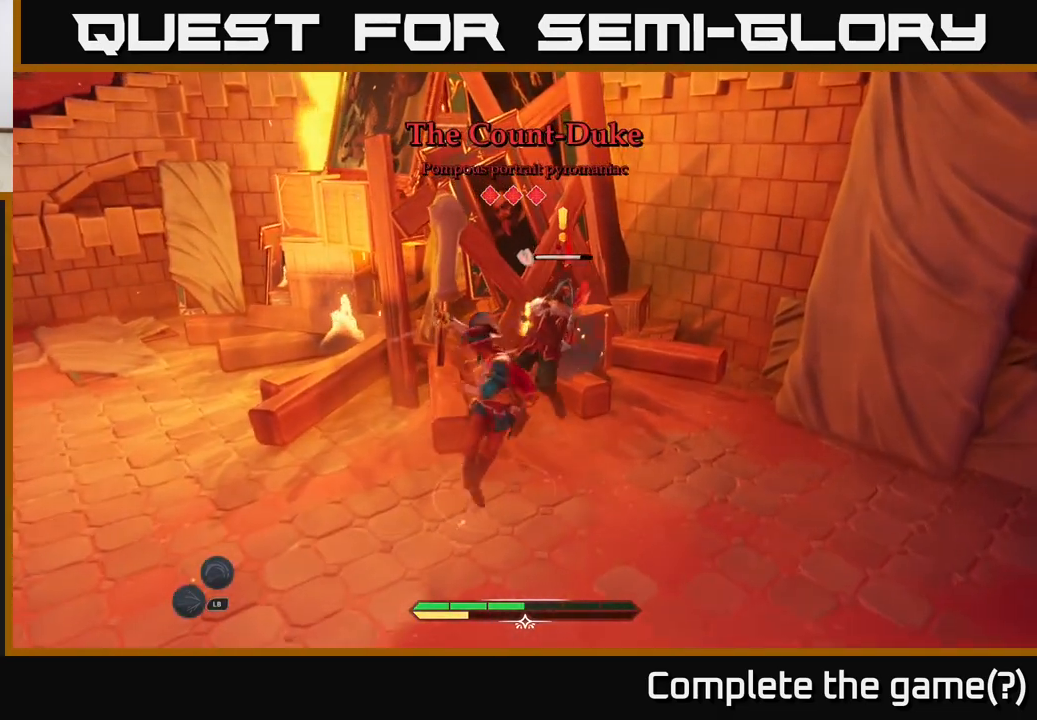
{"buttons": ["X"], "left_stick": "center", "right_stick": "center", "events": [[50, "X", "down"], [167, "X", "up"], [250, "X", "down"], [333, "left_stick", "center"], [367, "X", "up"], [450, "X", "down"]]}
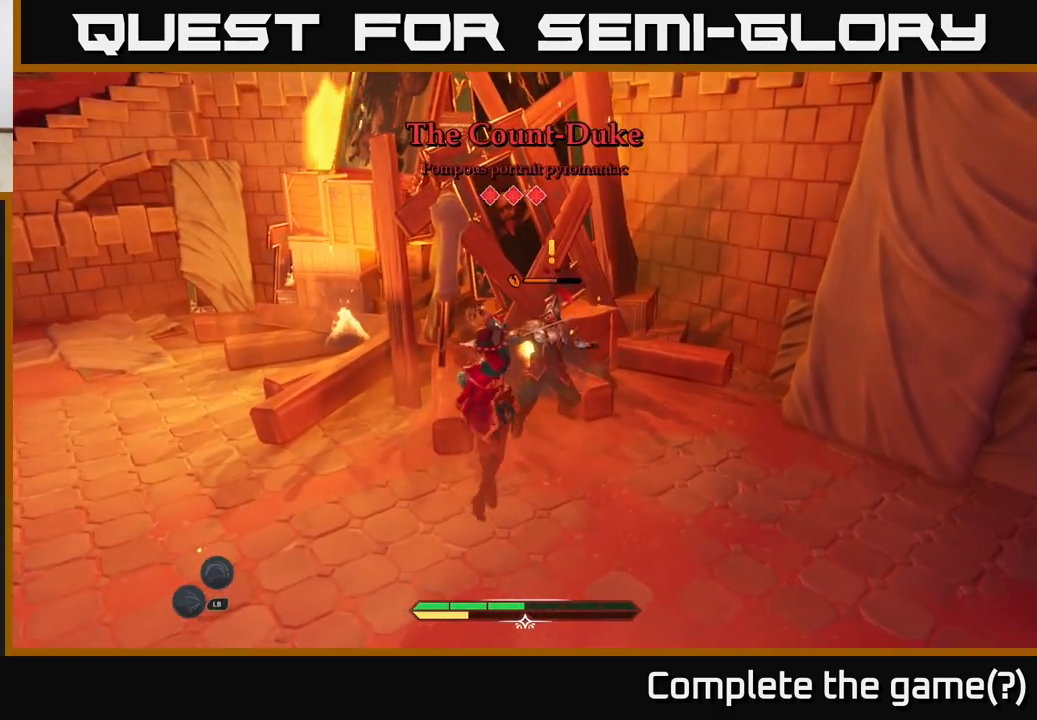
{"buttons": [], "left_stick": "right", "right_stick": "center", "events": [[50, "X", "up"], [83, "left_stick", "right"], [133, "X", "down"], [217, "X", "up"], [333, "X", "down"], [433, "X", "up"]]}
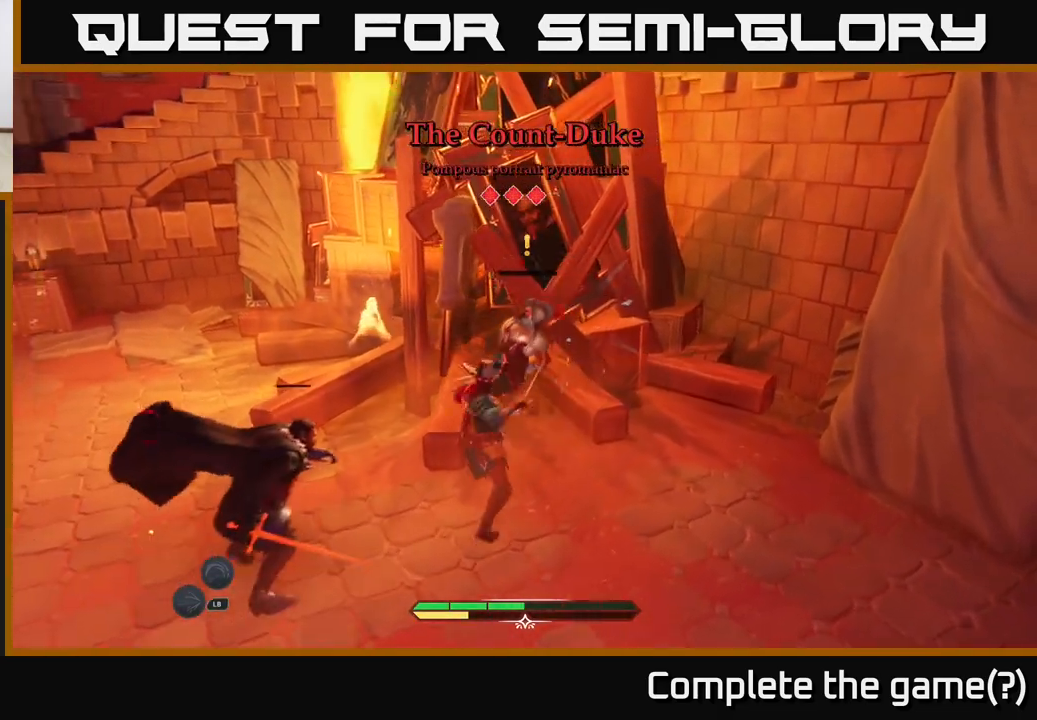
{"buttons": [], "left_stick": "down", "right_stick": "center", "events": [[83, "left_stick", "down"], [150, "B", "down"], [200, "B", "up"], [283, "B", "down"], [350, "B", "up"], [417, "B", "down"], [467, "B", "up"]]}
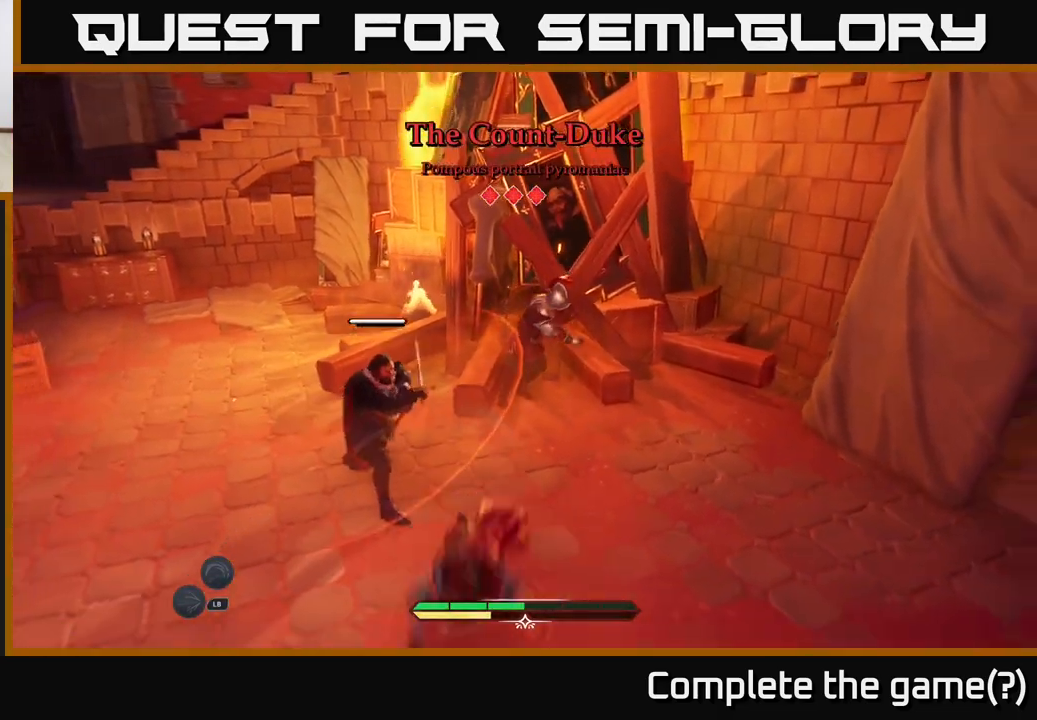
{"buttons": [], "left_stick": "down-right", "right_stick": "center", "events": [[167, "left_stick", "down-right"]]}
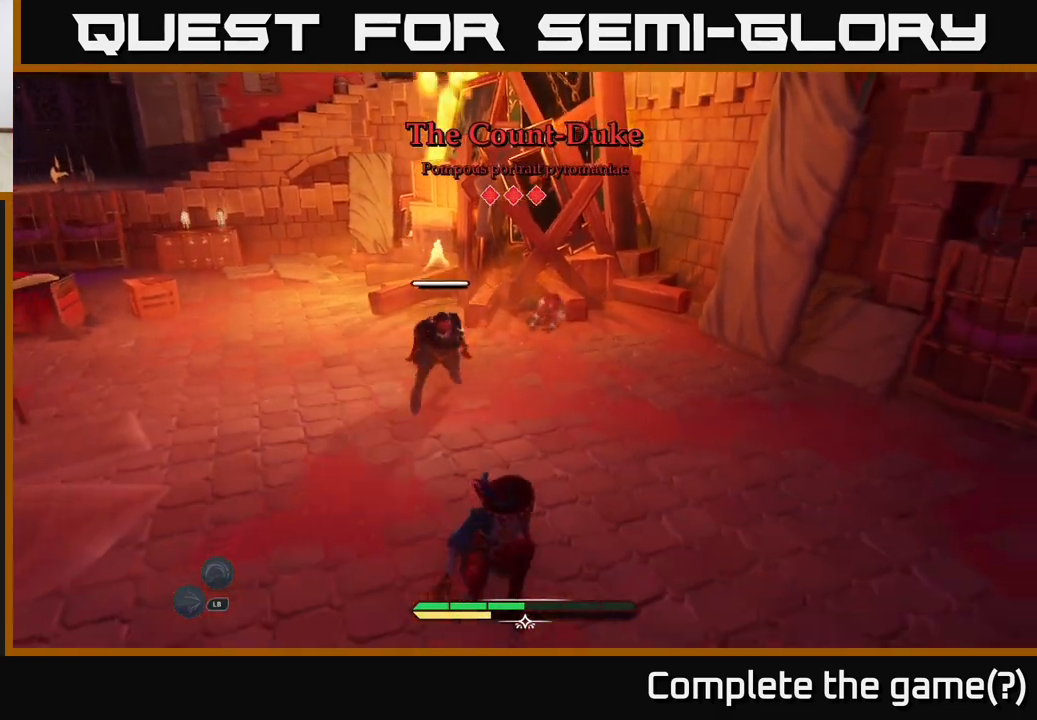
{"buttons": [], "left_stick": "down-left", "right_stick": "left", "events": [[167, "right_stick", "down-left"], [250, "left_stick", "down"], [350, "right_stick", "center"], [383, "left_stick", "down-left"], [500, "right_stick", "left"]]}
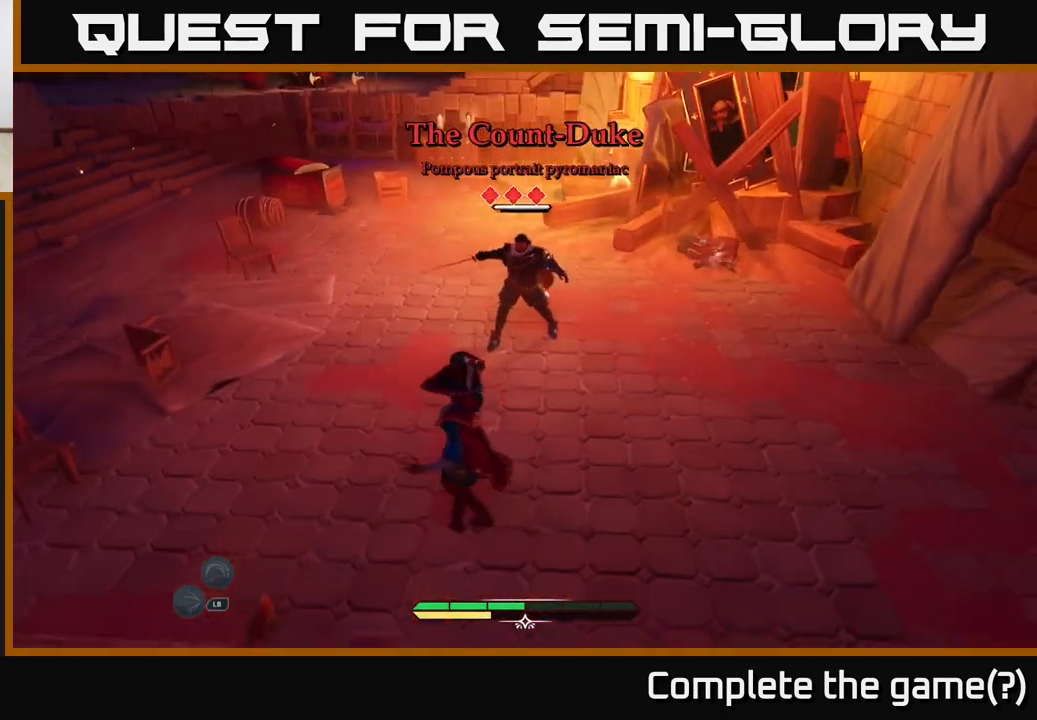
{"buttons": ["L2"], "left_stick": "up-left", "right_stick": "up-left", "events": [[83, "left_stick", "up-left"], [100, "L2", "down"], [167, "right_stick", "center"], [433, "right_stick", "up-left"]]}
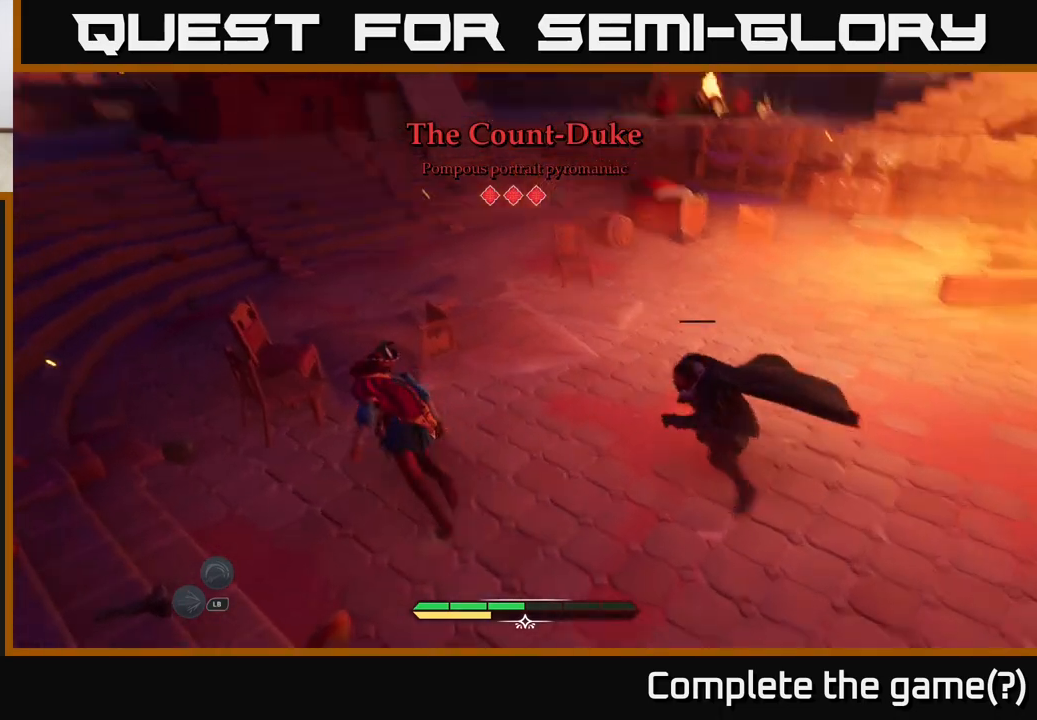
{"buttons": ["L2"], "left_stick": "up-left", "right_stick": "center", "events": [[283, "right_stick", "center"]]}
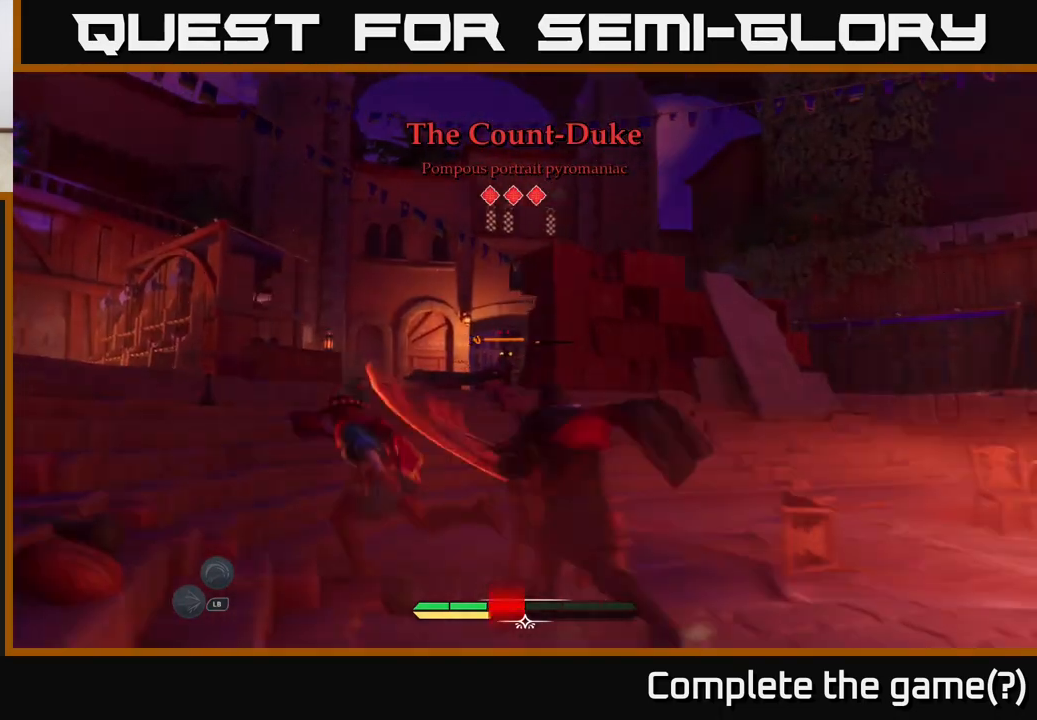
{"buttons": [], "left_stick": "left", "right_stick": "center", "events": [[100, "right_stick", "down-right"], [317, "right_stick", "center"], [417, "B", "down"], [417, "L2", "up"], [433, "left_stick", "left"], [500, "B", "up"]]}
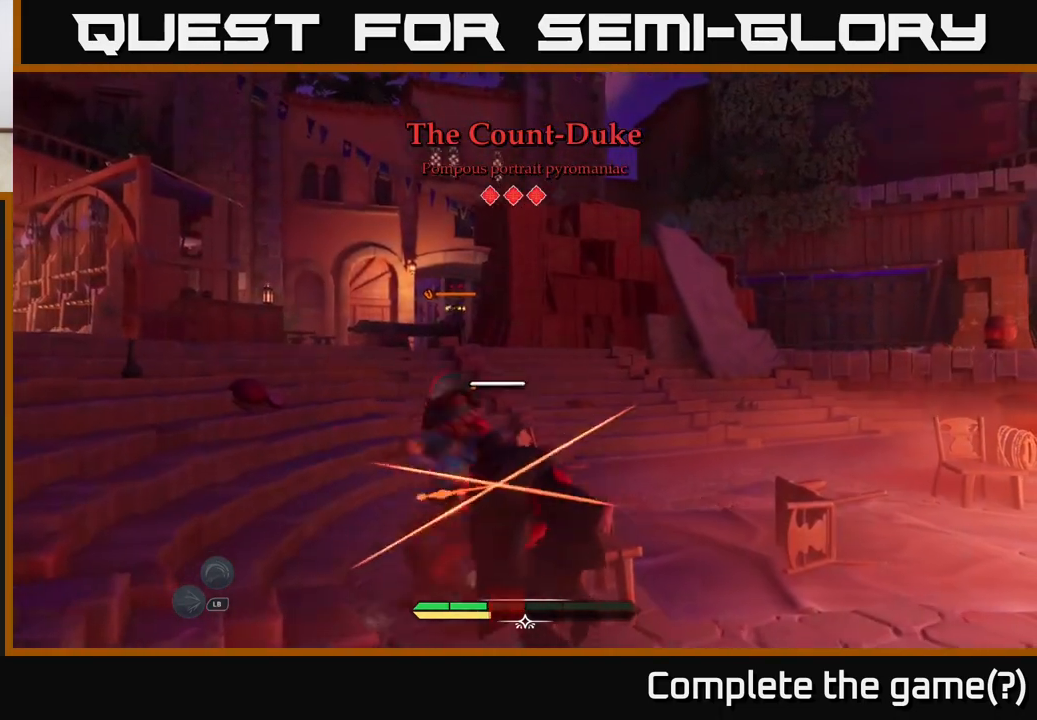
{"buttons": ["L2"], "left_stick": "up-right", "right_stick": "center", "events": [[67, "B", "down"], [133, "B", "up"], [217, "left_stick", "up"], [333, "left_stick", "up-right"], [350, "L2", "down"]]}
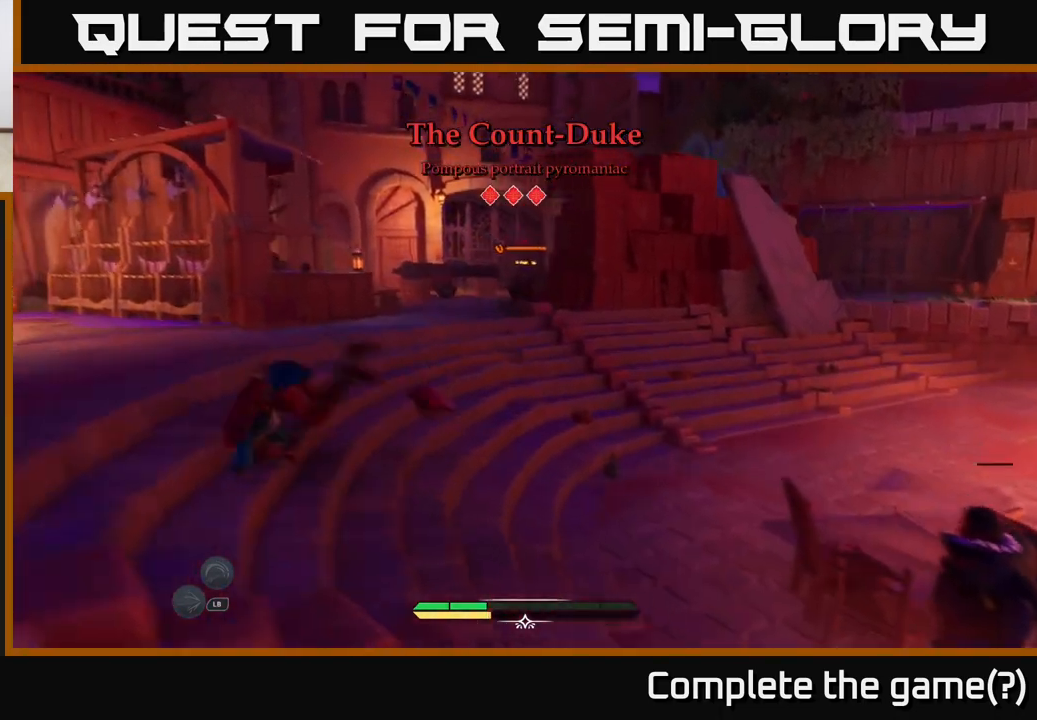
{"buttons": ["L2"], "left_stick": "up", "right_stick": "center", "events": [[33, "right_stick", "right"], [100, "right_stick", "down-right"], [250, "right_stick", "center"], [467, "left_stick", "up"]]}
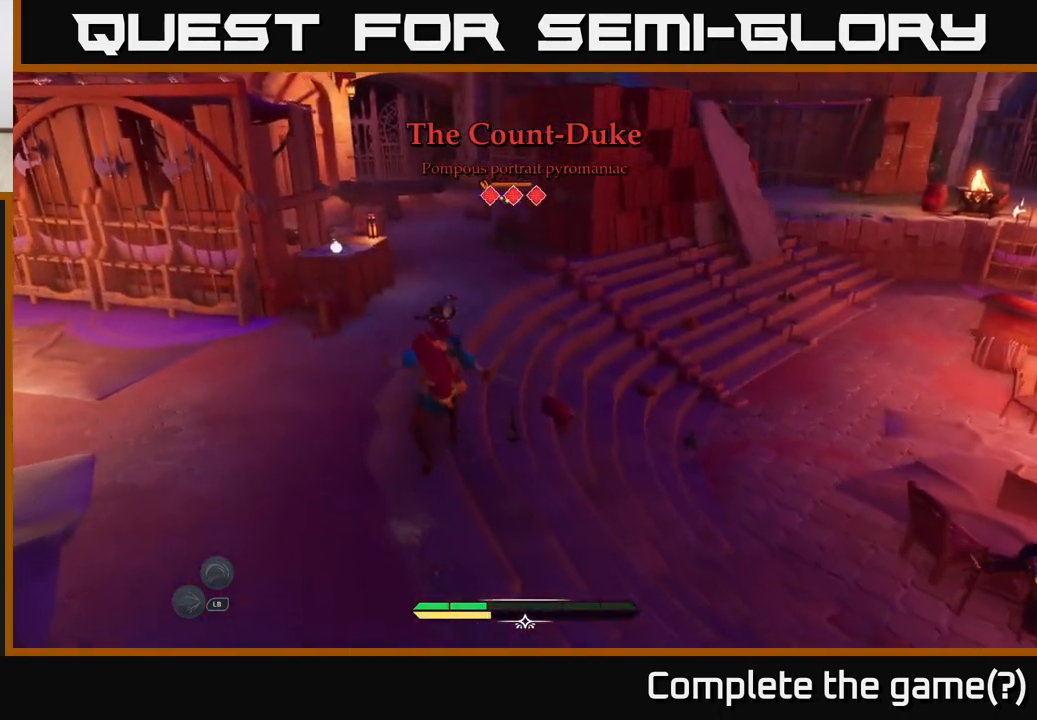
{"buttons": ["L2"], "left_stick": "up", "right_stick": "center", "events": []}
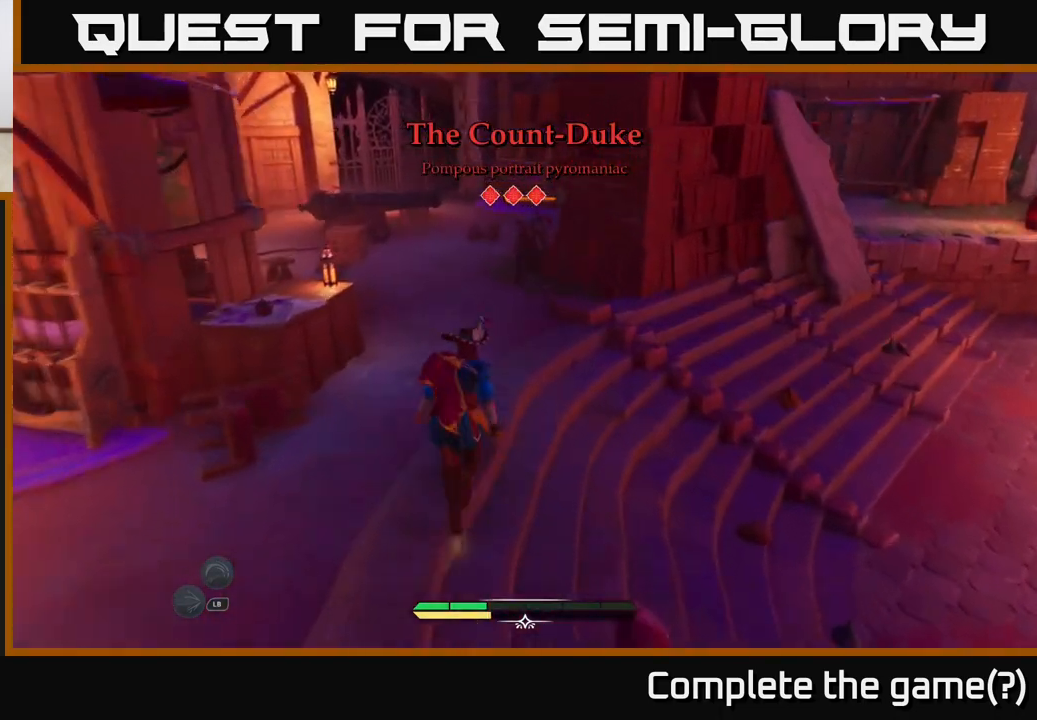
{"buttons": ["L2"], "left_stick": "up", "right_stick": "center", "events": [[117, "right_stick", "right"], [300, "right_stick", "center"], [383, "X", "down"], [450, "X", "up"]]}
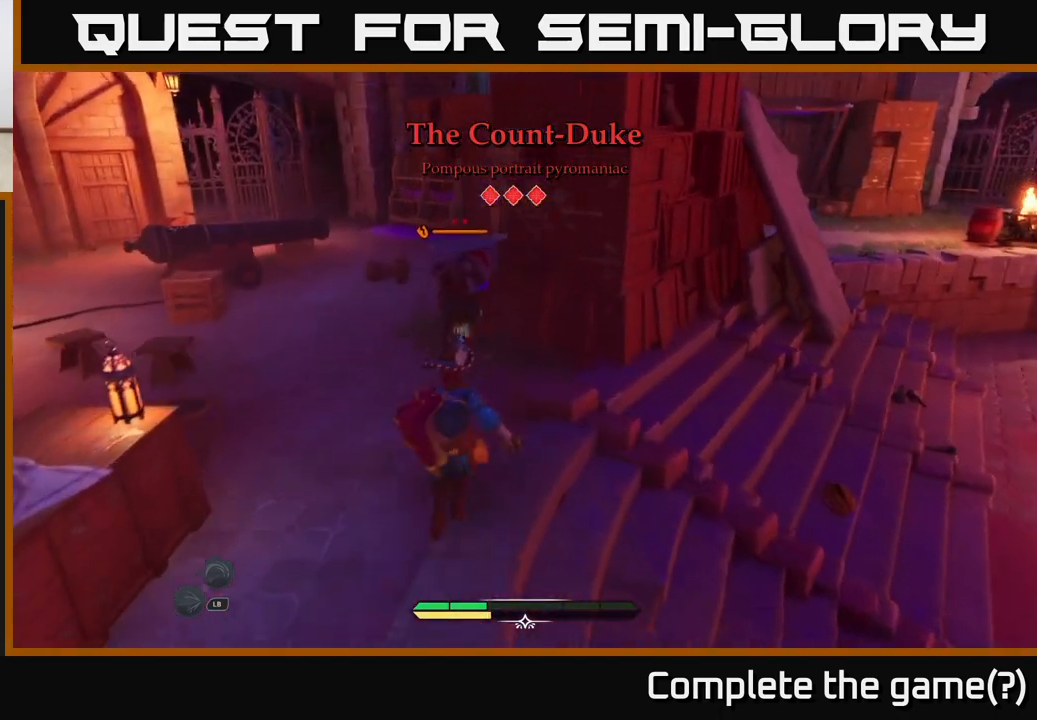
{"buttons": [], "left_stick": "up", "right_stick": "center", "events": [[183, "L2", "up"], [233, "X", "down"], [250, "left_stick", "center"], [300, "X", "up"], [367, "left_stick", "up-left"], [467, "X", "down"], [483, "X", "up"], [483, "left_stick", "up"]]}
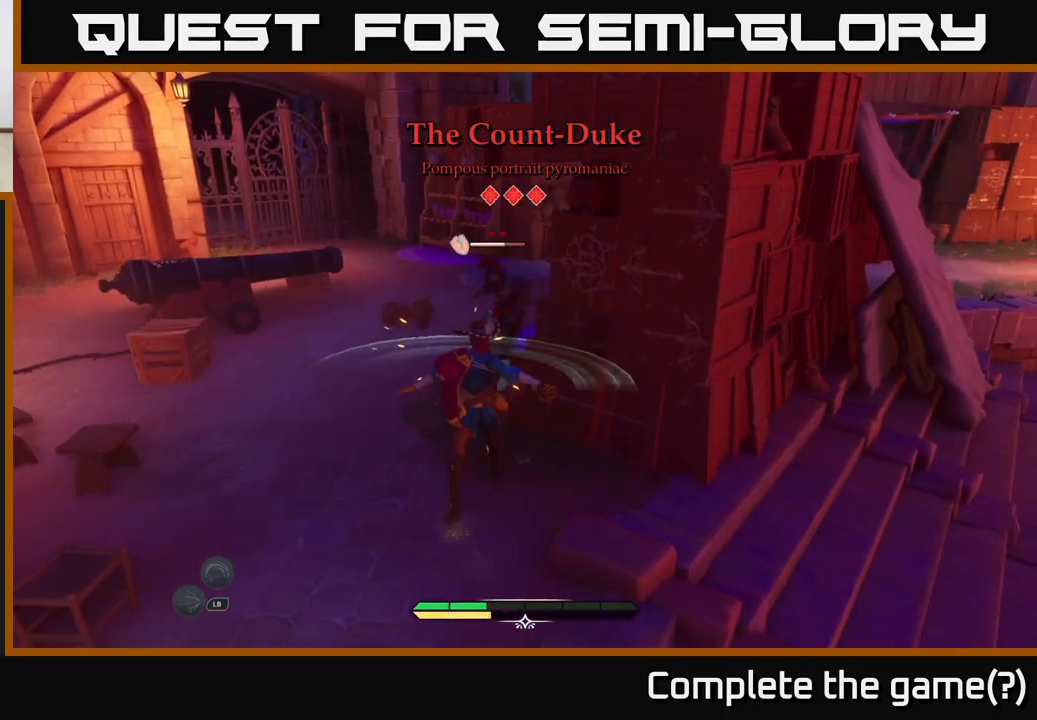
{"buttons": ["X"], "left_stick": "up", "right_stick": "center", "events": [[100, "X", "down"], [183, "X", "up"], [267, "X", "down"], [367, "X", "up"], [450, "X", "down"]]}
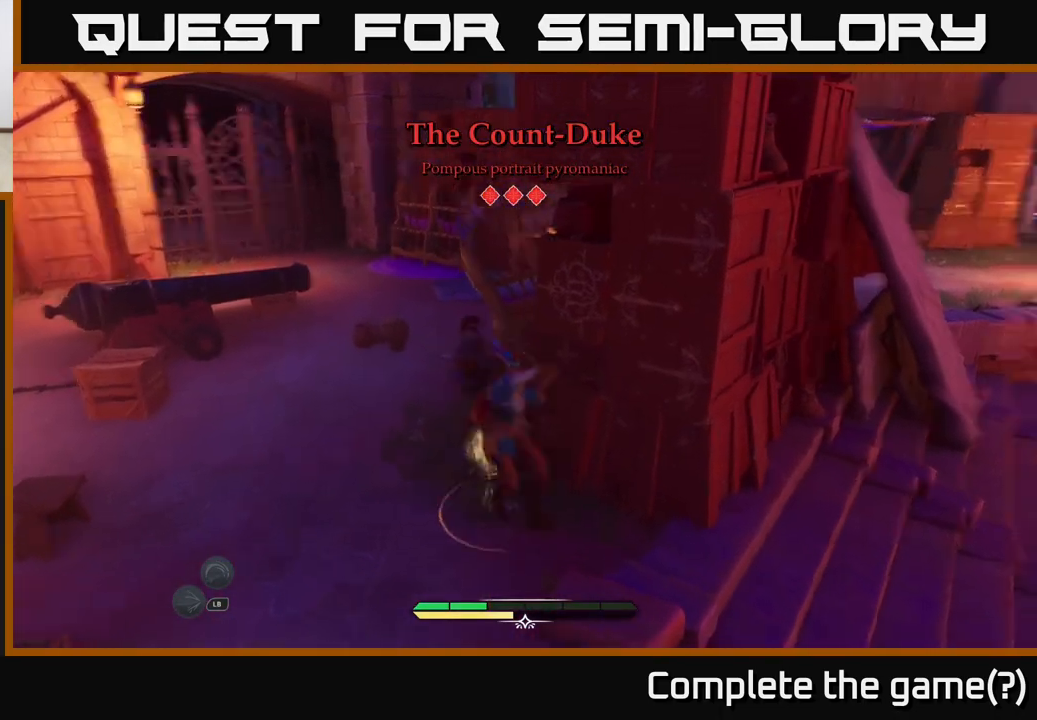
{"buttons": [], "left_stick": "up-left", "right_stick": "center", "events": [[33, "X", "up"], [133, "X", "down"], [217, "X", "up"], [283, "left_stick", "up-left"]]}
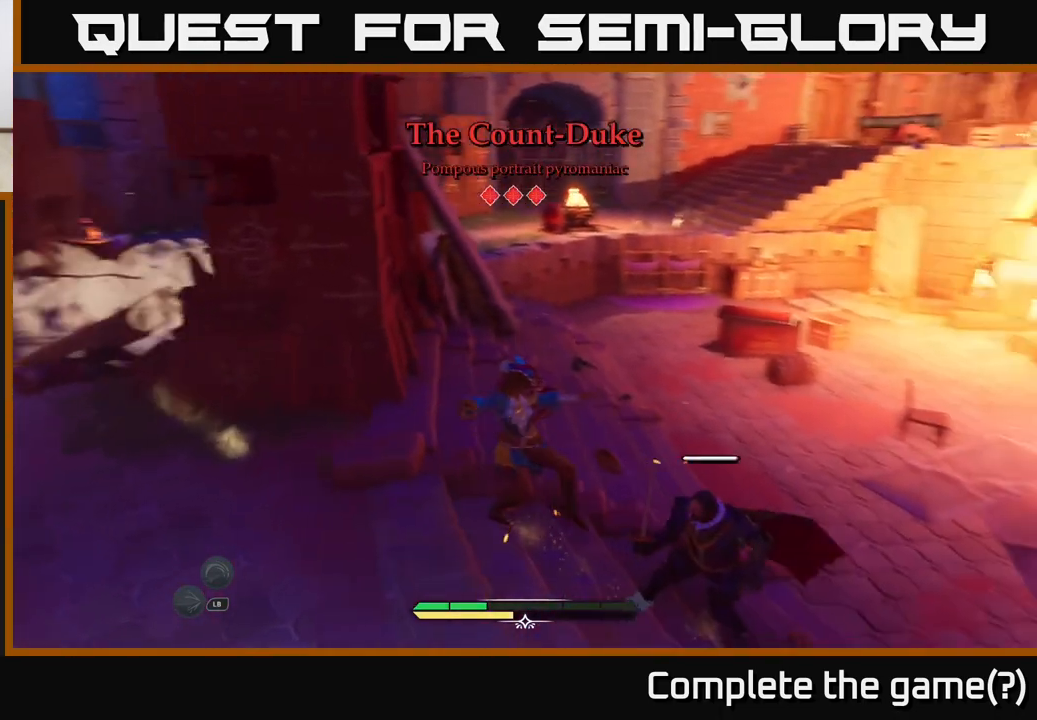
{"buttons": ["X"], "left_stick": "right", "right_stick": "center", "events": [[117, "left_stick", "right"], [167, "X", "down"], [167, "left_stick", "down-right"], [217, "X", "up"], [317, "X", "down"], [400, "X", "up"], [433, "left_stick", "right"], [467, "X", "down"]]}
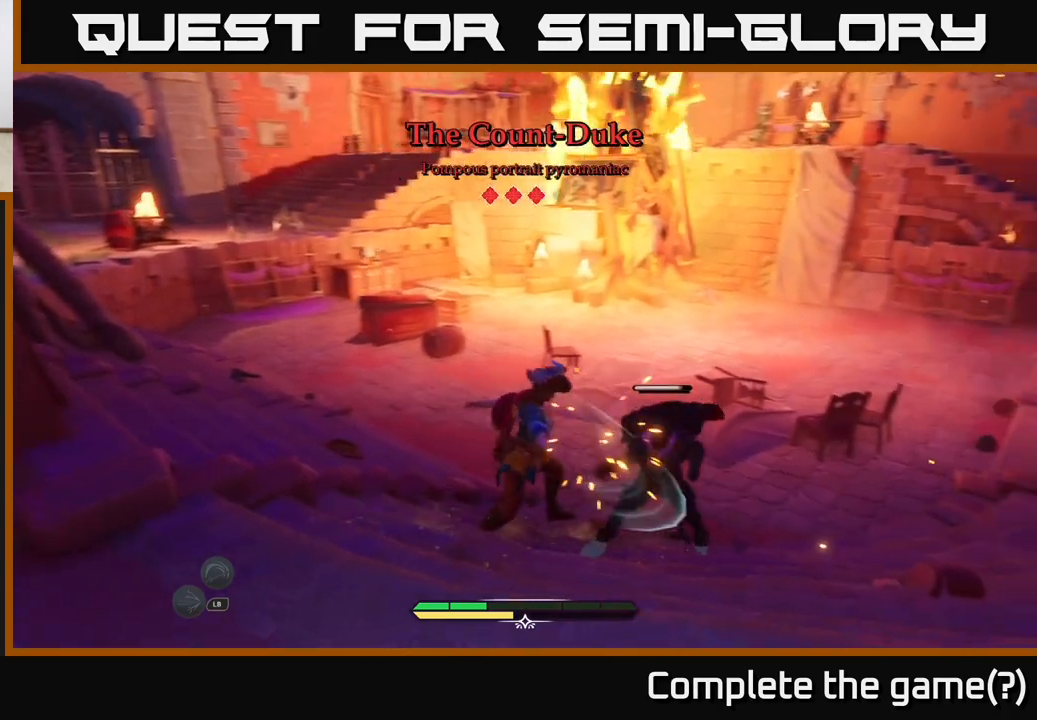
{"buttons": [], "left_stick": "center", "right_stick": "center", "events": [[50, "X", "up"], [50, "left_stick", "center"]]}
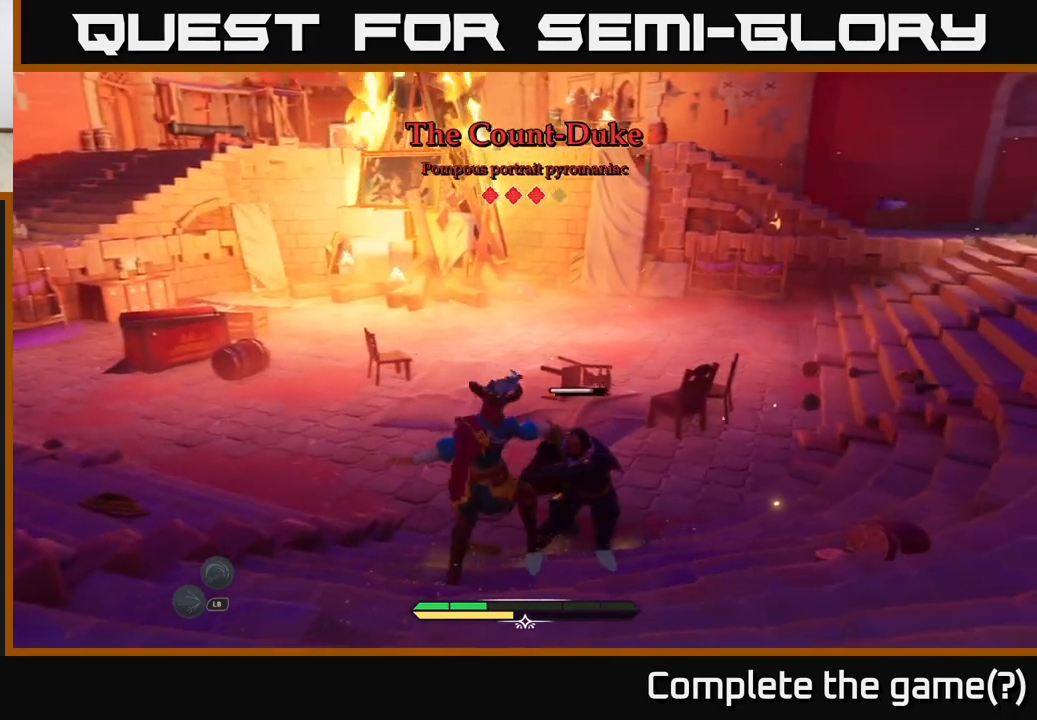
{"buttons": [], "left_stick": "down-right", "right_stick": "center", "events": [[83, "left_stick", "down"], [450, "left_stick", "down-right"]]}
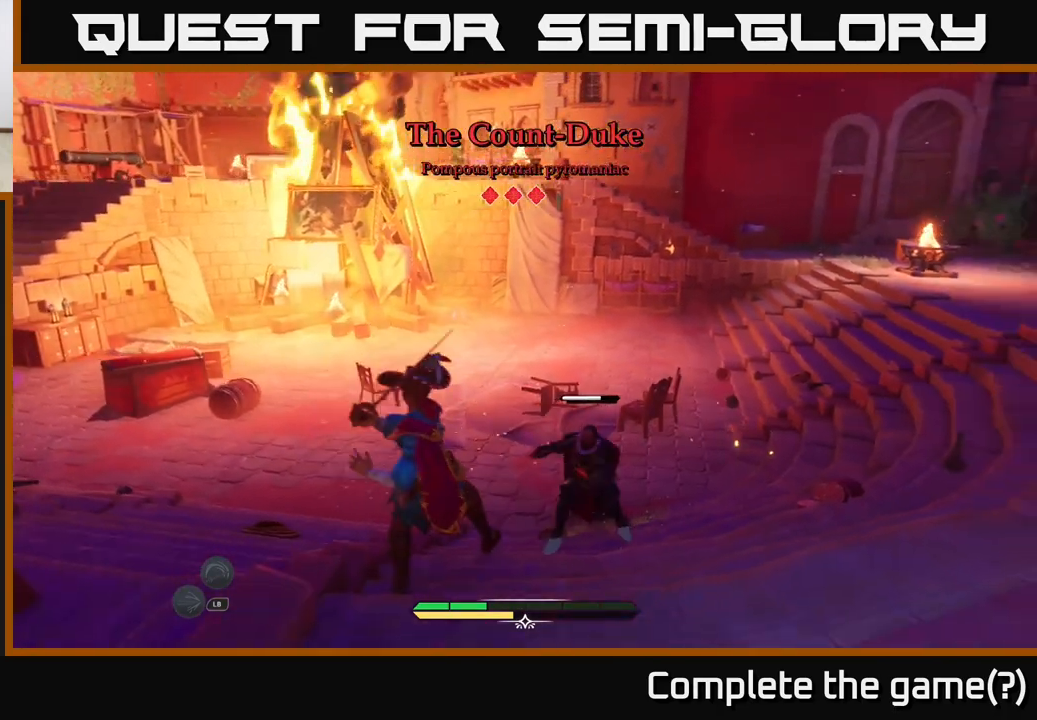
{"buttons": [], "left_stick": "right", "right_stick": "center", "events": [[133, "left_stick", "right"], [250, "B", "down"], [300, "B", "up"], [367, "B", "down"], [433, "B", "up"]]}